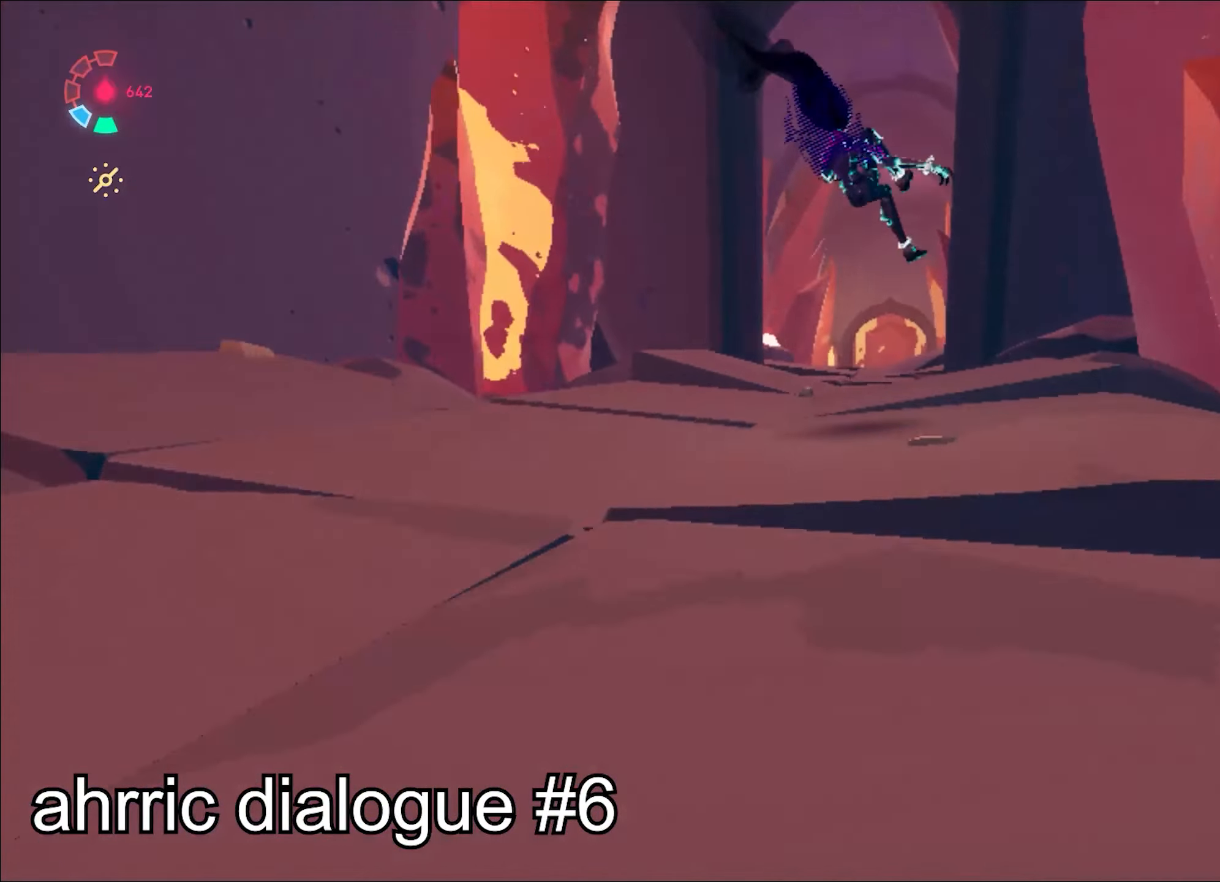
Gameplay with keyboard and mouse; each line is a JSON object with the keys and mouse buttons held at the frame after it. "events" lists presses ("down") and releases ("up") of "1", "2", "3", "4", "a", "alt", "c", "caps_lock", "ctrl", "d", "e", "escape", "f", "q", "r", "s", "shift", "space", "t", "tab", "w", "x", "z", "mouse_left", "mouse_wheel", "mouse_right", "mouse_mb4" and "mouse_mb5" between this image and that frame as [ms after this image, input, new state], when the widget could be followed in between. "mouse_left", "mouse_wheel", "mouse_right", "mouse_mb4", "mouse_mb5" = the "left", "wheel", "right", "mb4", "mb5" buttons of the "mouse" list. No other keys are recorded. "wheel" means that the mouse wheel is clicked or scrolled. Mouse movement is not recorded.
{"keys": ["w"], "mouse": ["right"], "events": []}
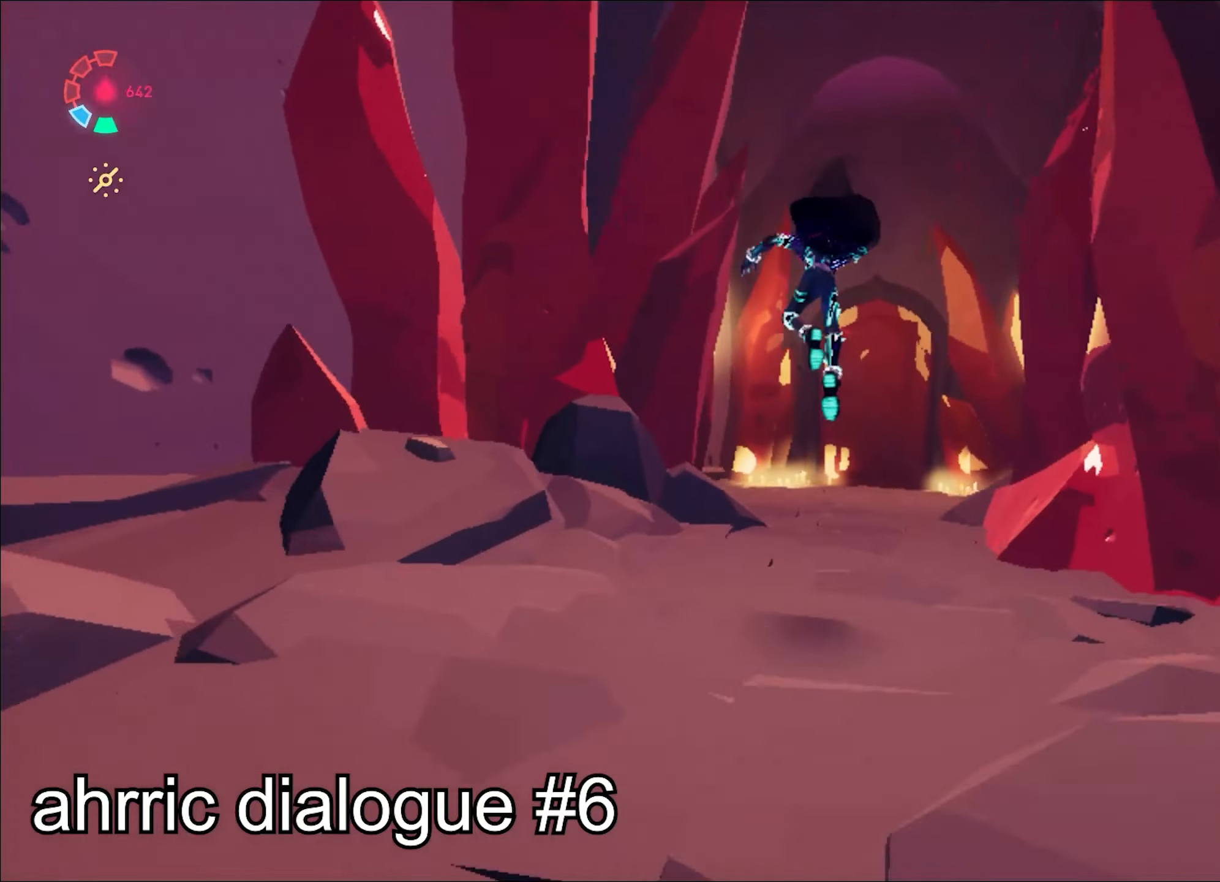
{"keys": ["w"], "mouse": ["right"], "events": [[17, "d", "down"], [301, "d", "up"]]}
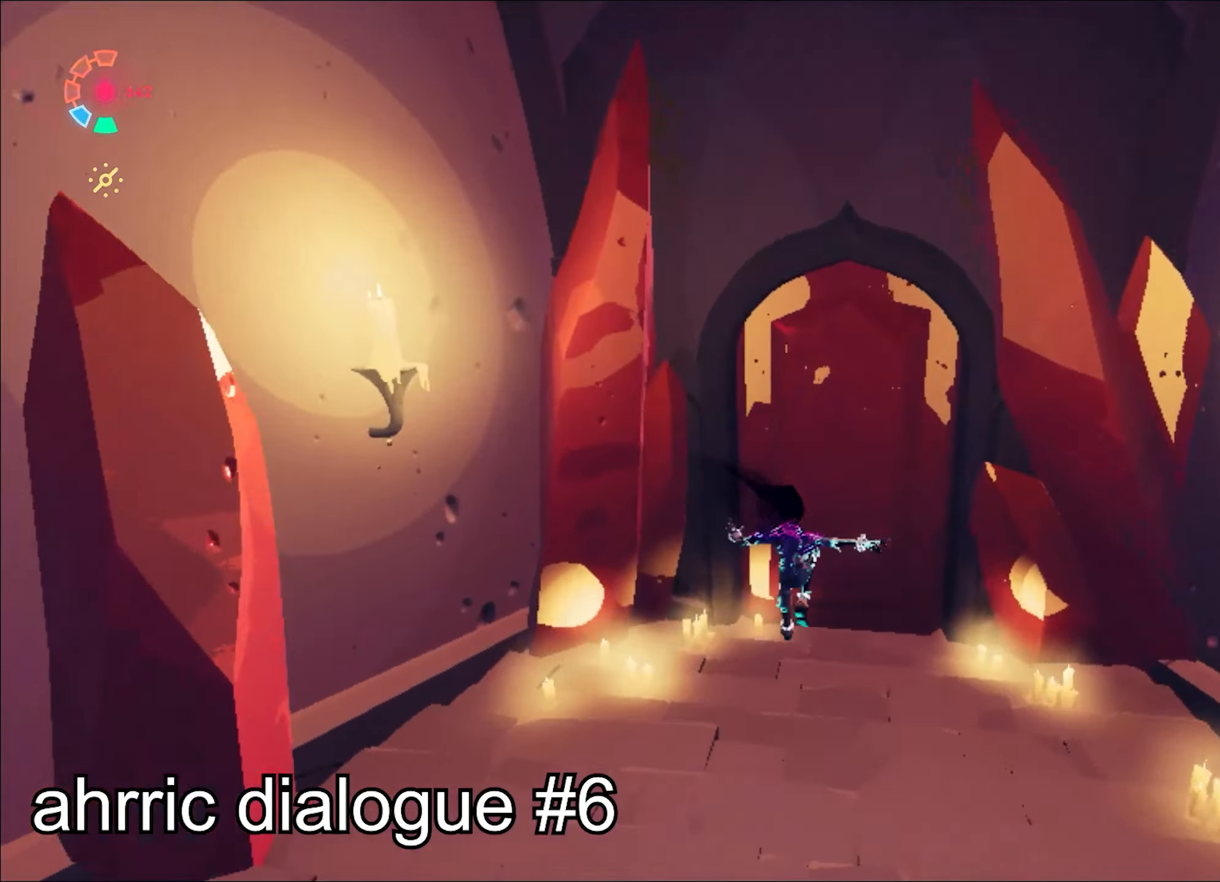
{"keys": [], "mouse": [], "events": [[167, "mouse_left", "down"], [167, "w", "up"], [267, "mouse_left", "up"], [367, "mouse_right", "up"]]}
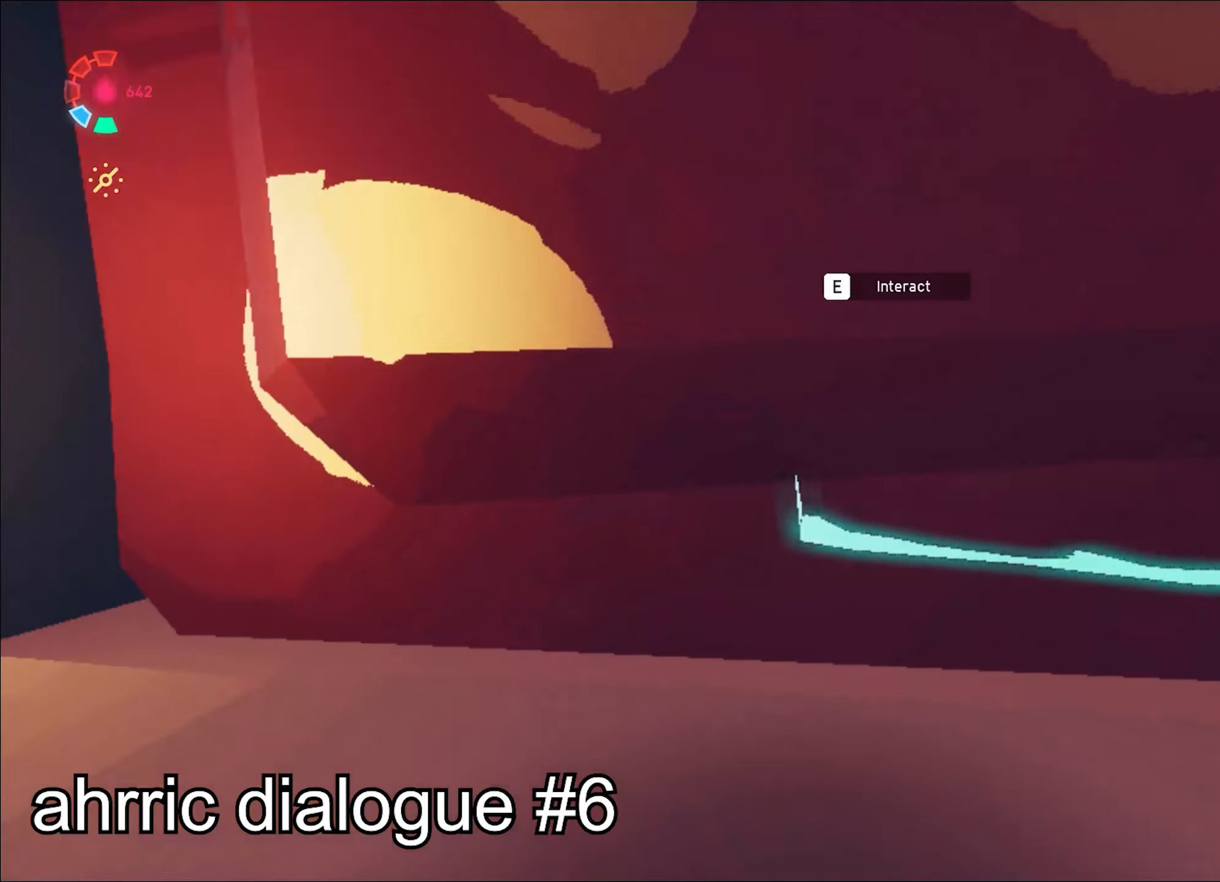
{"keys": [], "mouse": [], "events": [[351, "mouse_left", "down"], [434, "mouse_left", "up"]]}
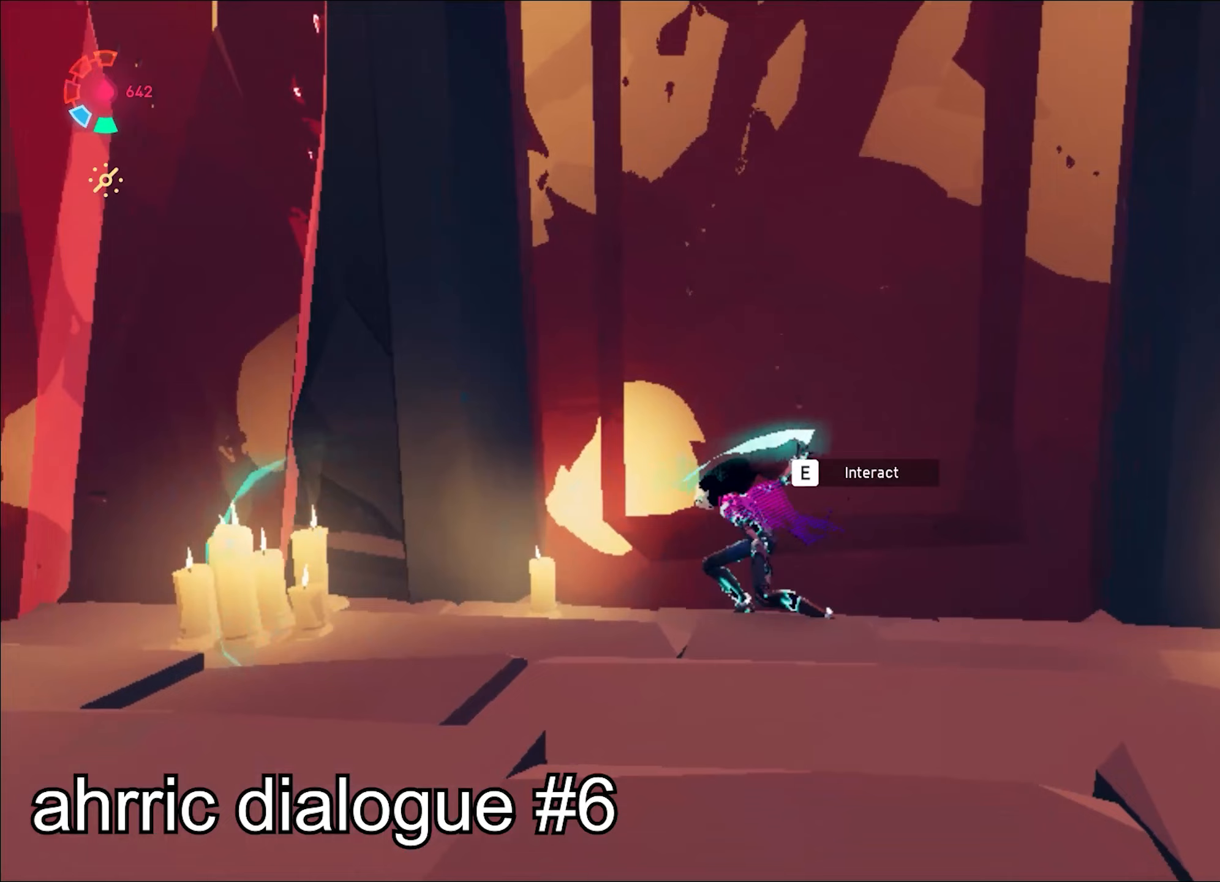
{"keys": [], "mouse": []}
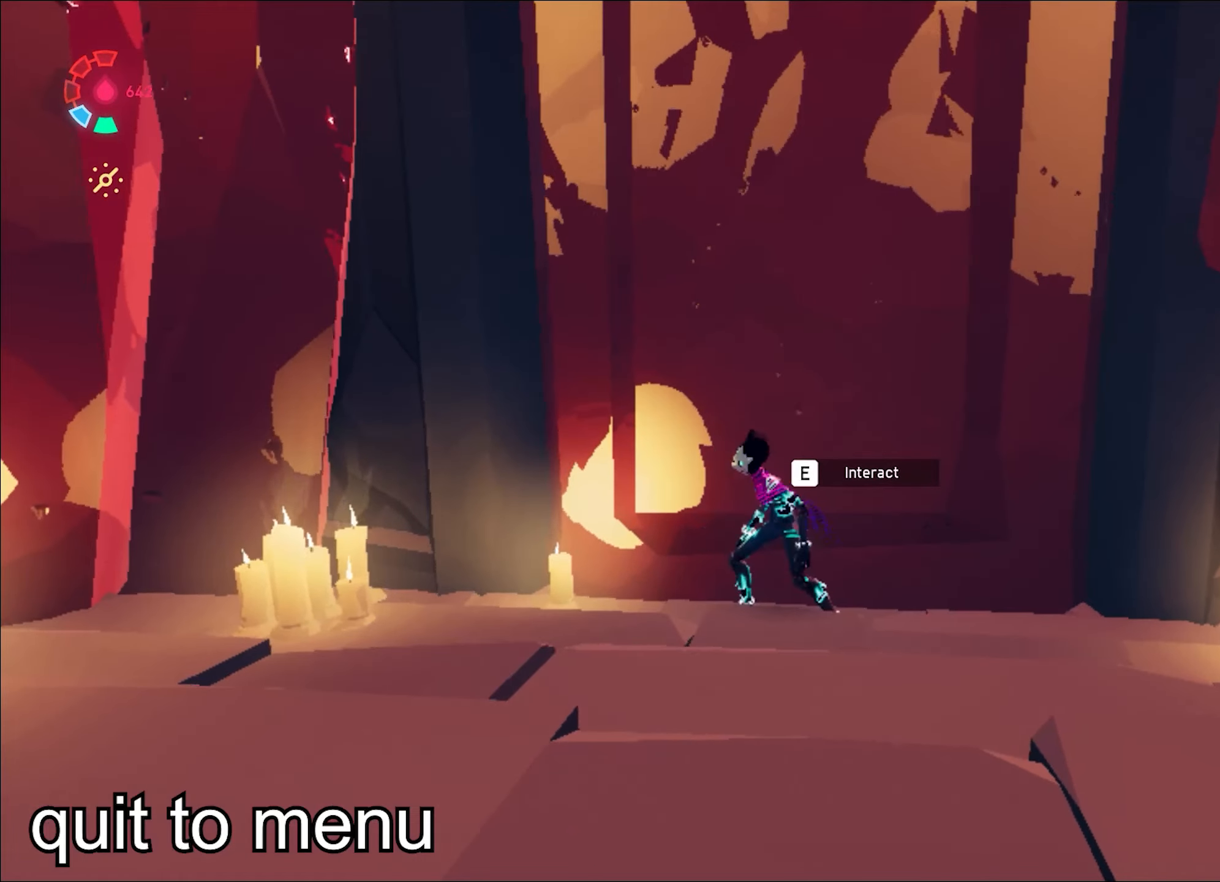
{"keys": [], "mouse": [], "events": [[50, "w", "down"], [66, "e", "down"], [83, "w", "up"], [100, "e", "up"], [283, "space", "down"], [300, "space", "up"], [433, "mouse_left", "down"], [467, "mouse_left", "up"]]}
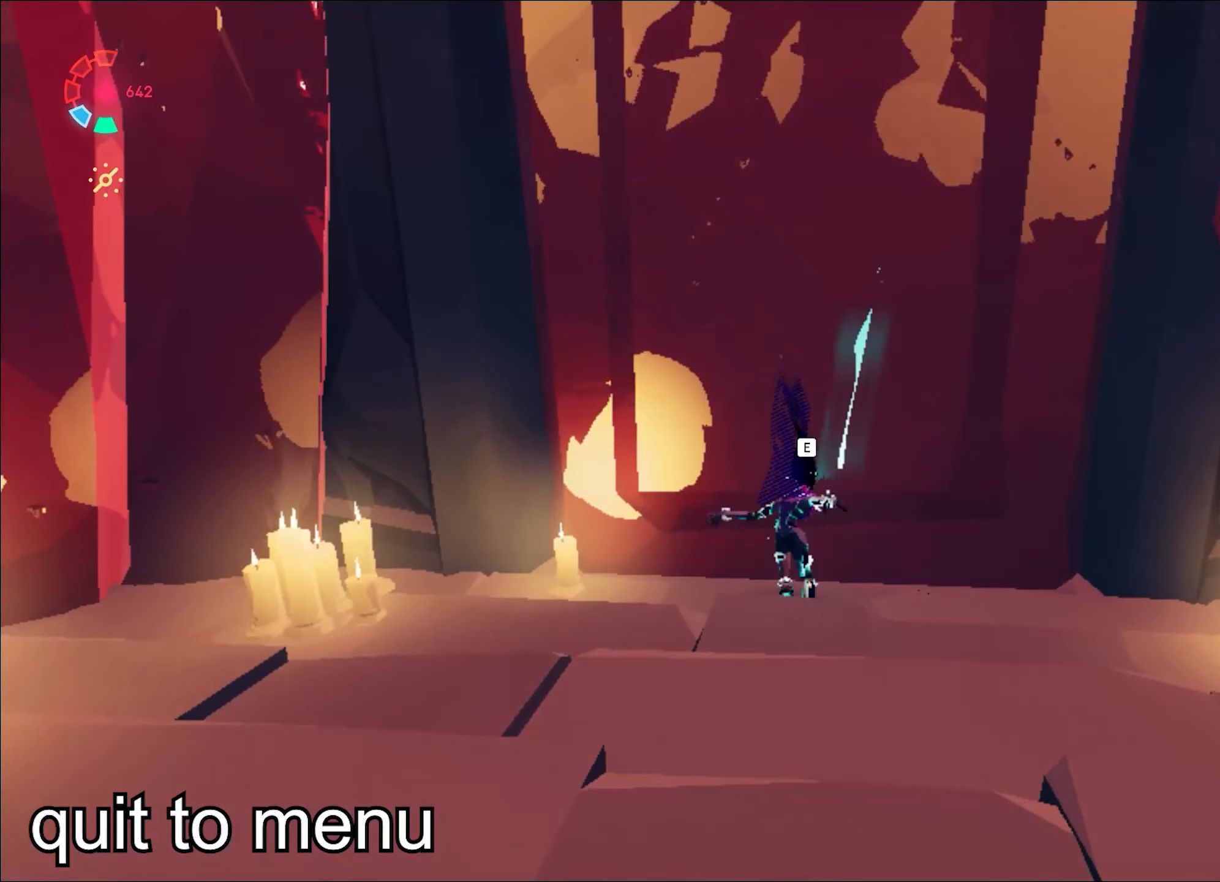
{"keys": [], "mouse": [], "events": [[250, "mouse_left", "down"], [267, "mouse_left", "up"], [350, "mouse_left", "down"], [367, "mouse_left", "up"]]}
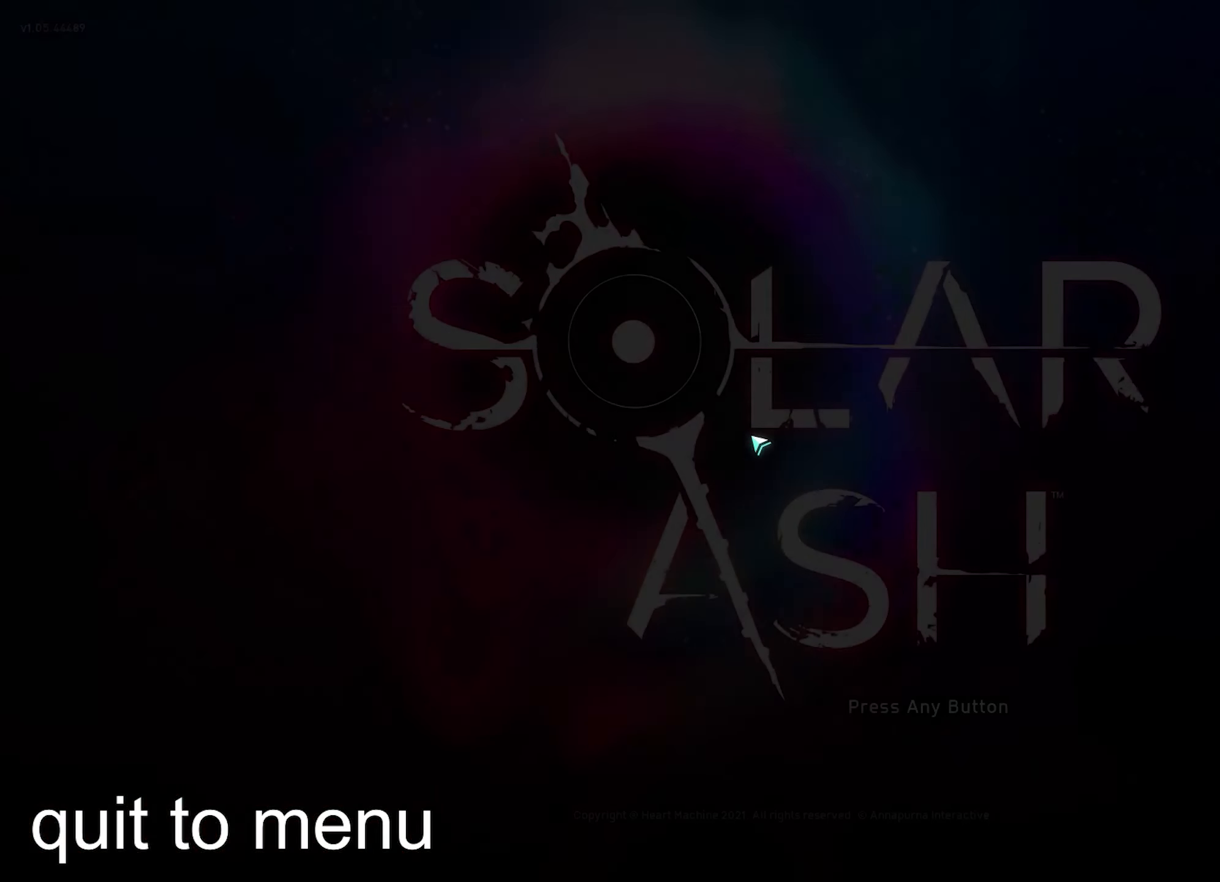
{"keys": [], "mouse": [], "events": [[233, "mouse_left", "down"], [250, "mouse_left", "up"], [350, "mouse_left", "down"], [367, "mouse_left", "up"]]}
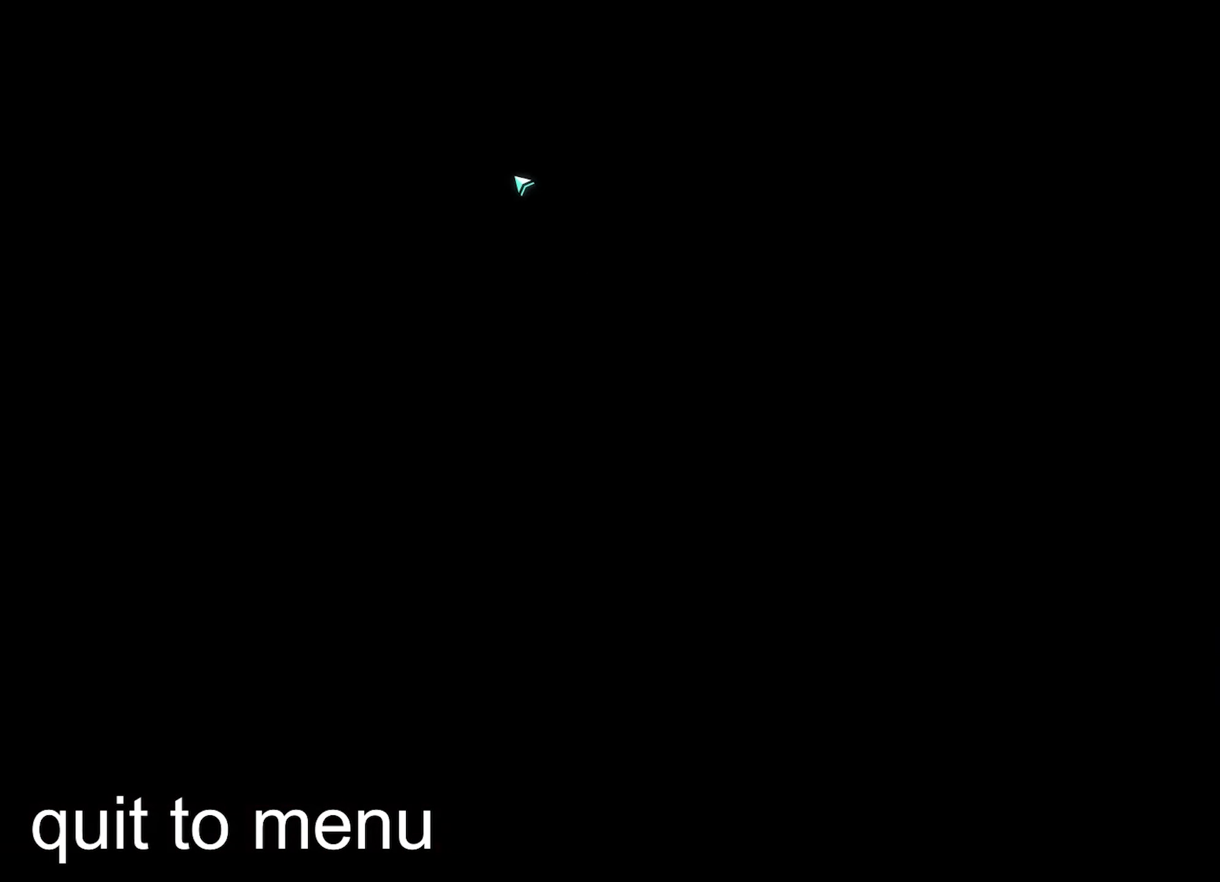
{"keys": [], "mouse": [], "events": []}
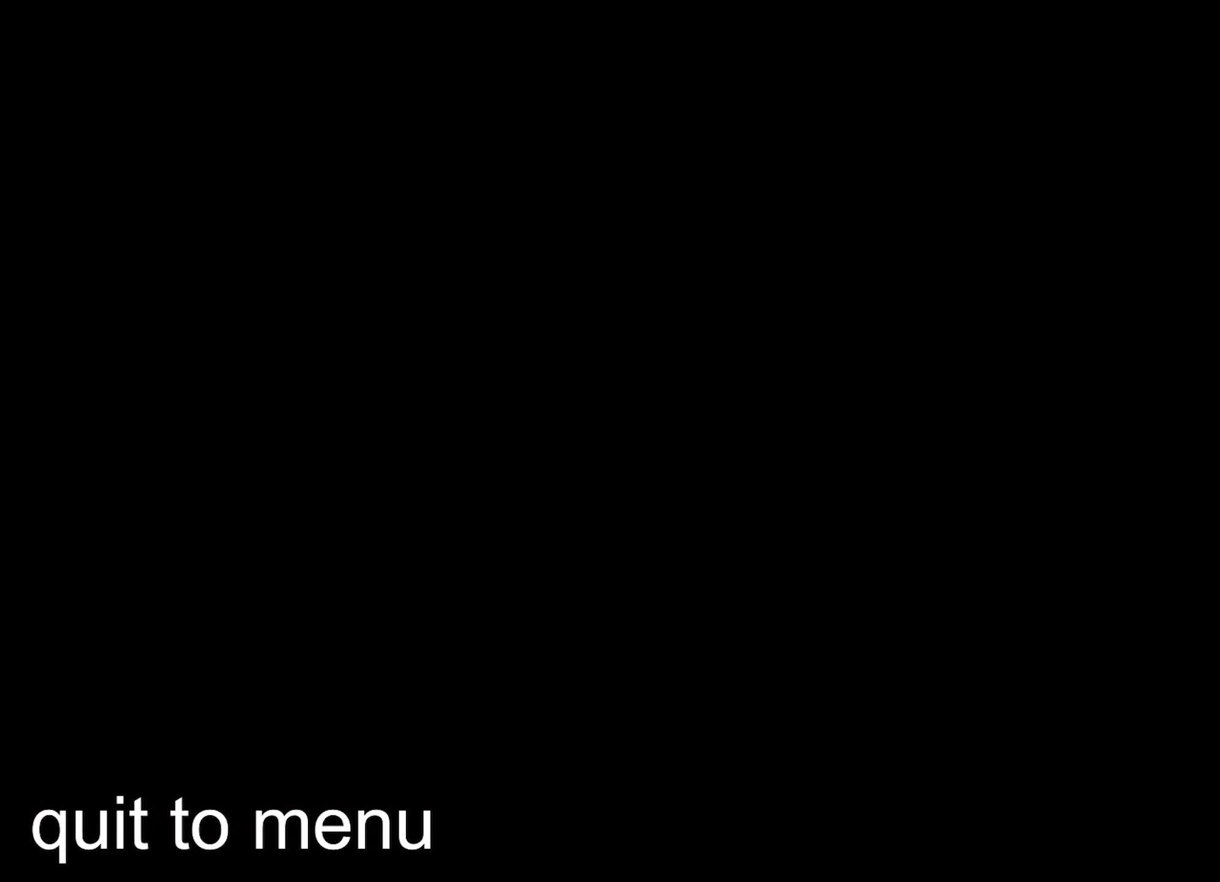
{"keys": [], "mouse": [], "events": []}
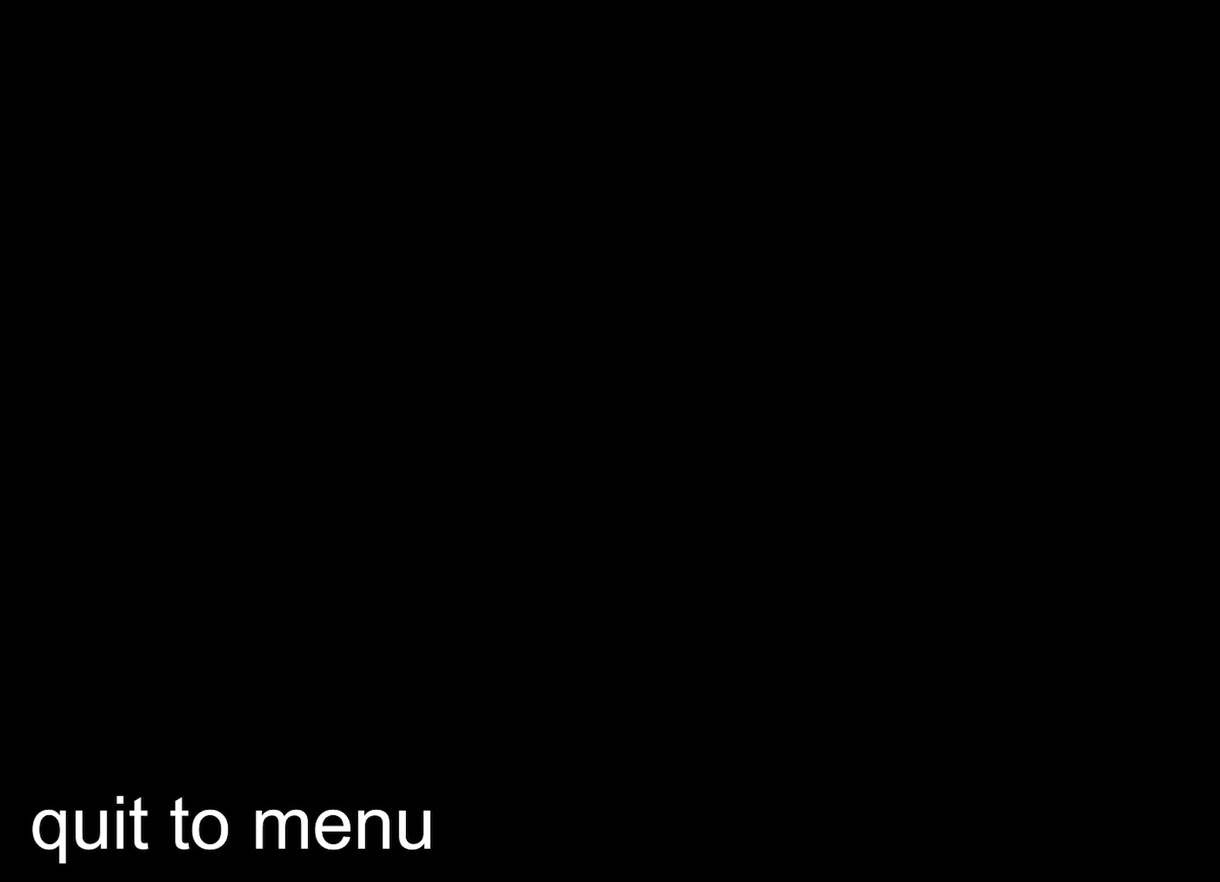
{"keys": [], "mouse": [], "events": []}
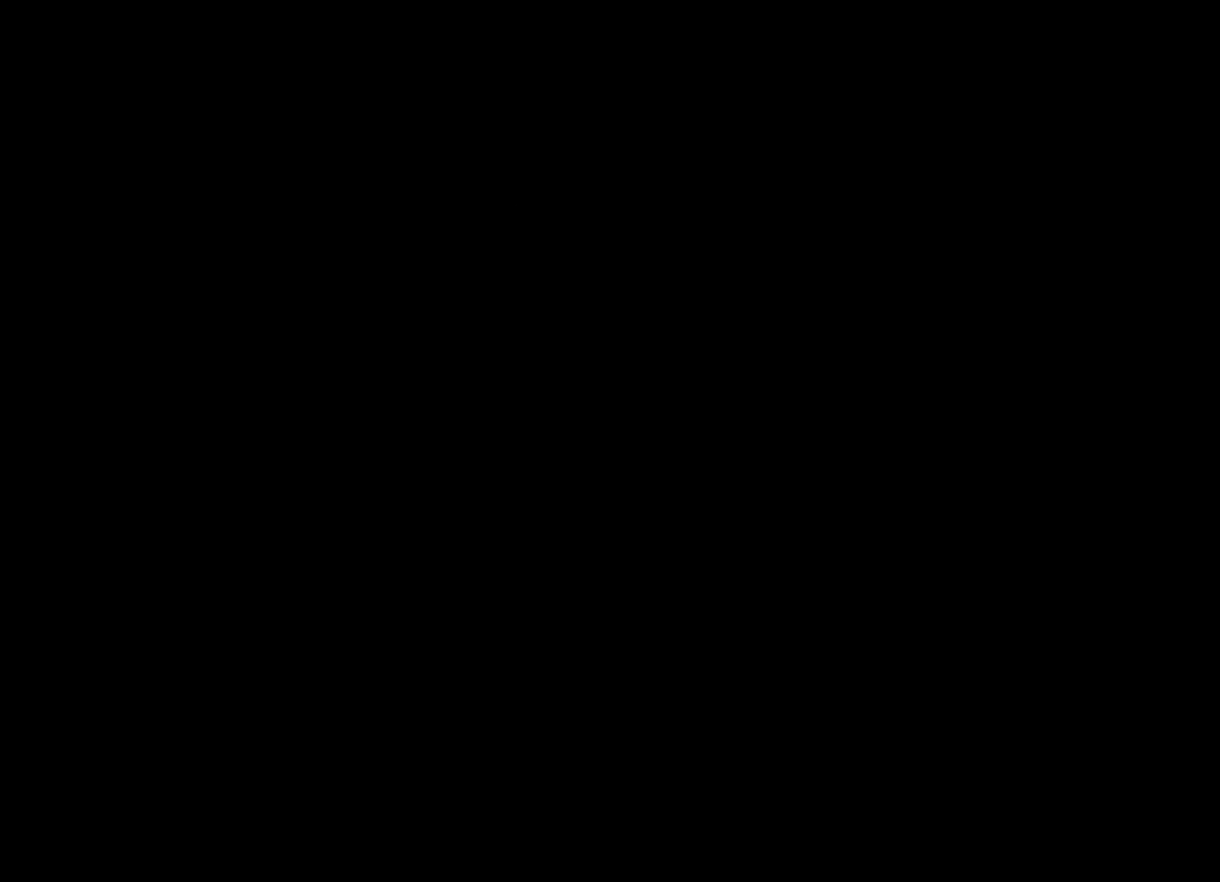
{"keys": [], "mouse": [], "events": []}
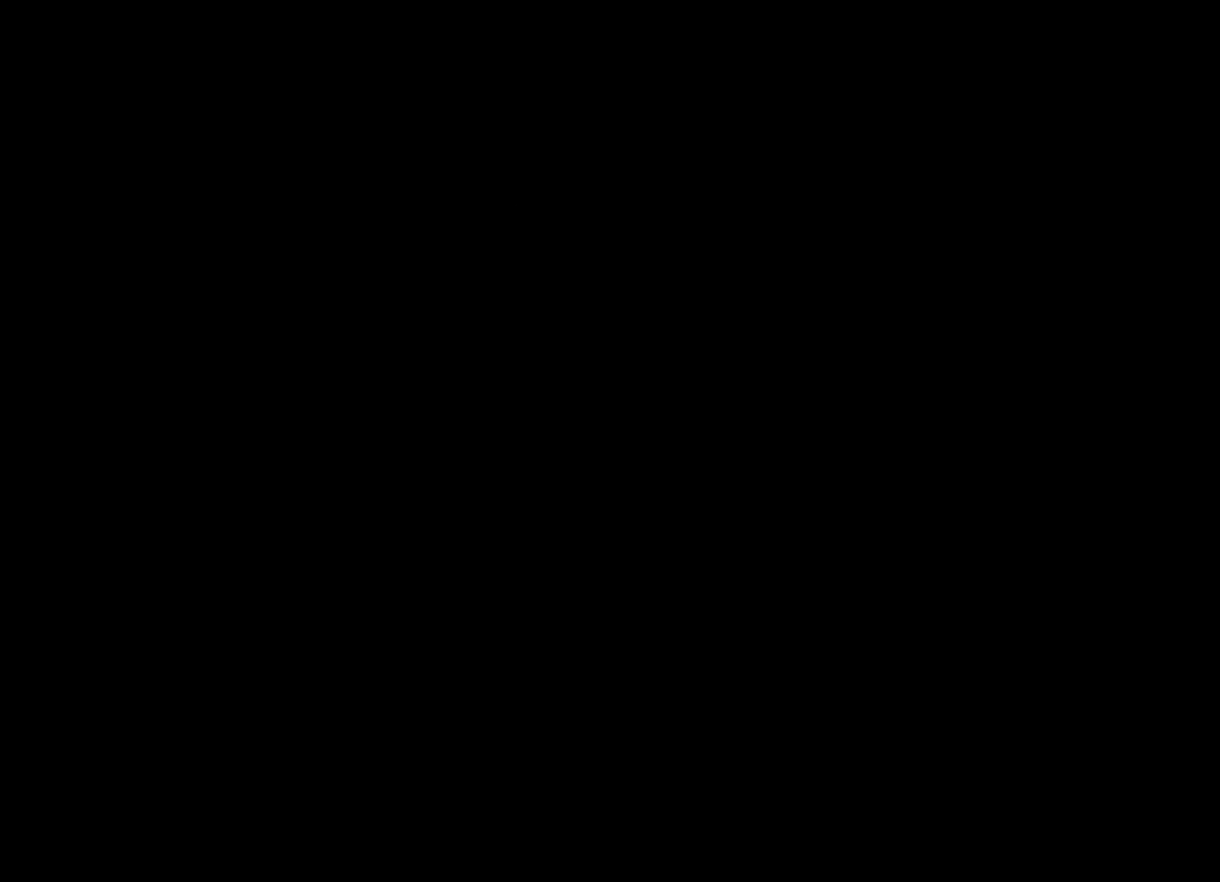
{"keys": [], "mouse": [], "events": []}
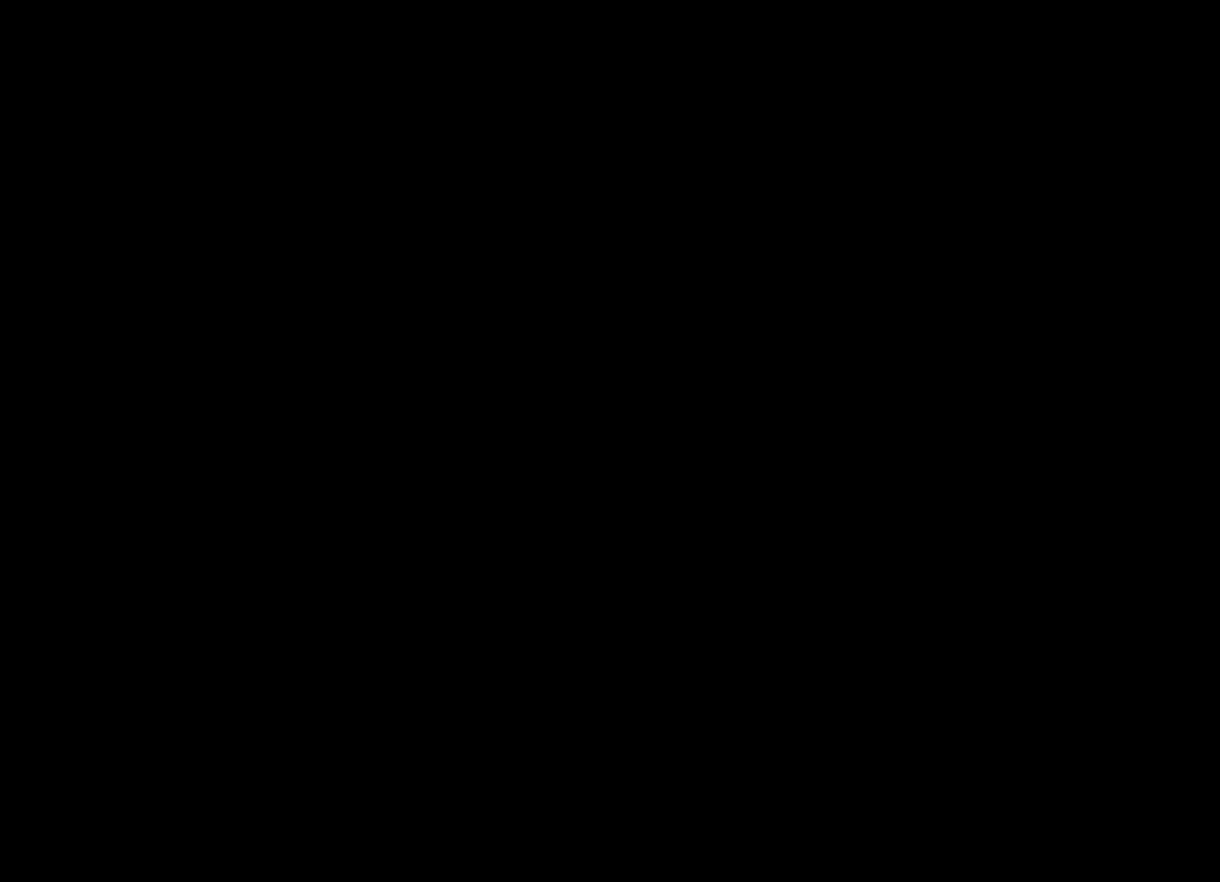
{"keys": [], "mouse": [], "events": []}
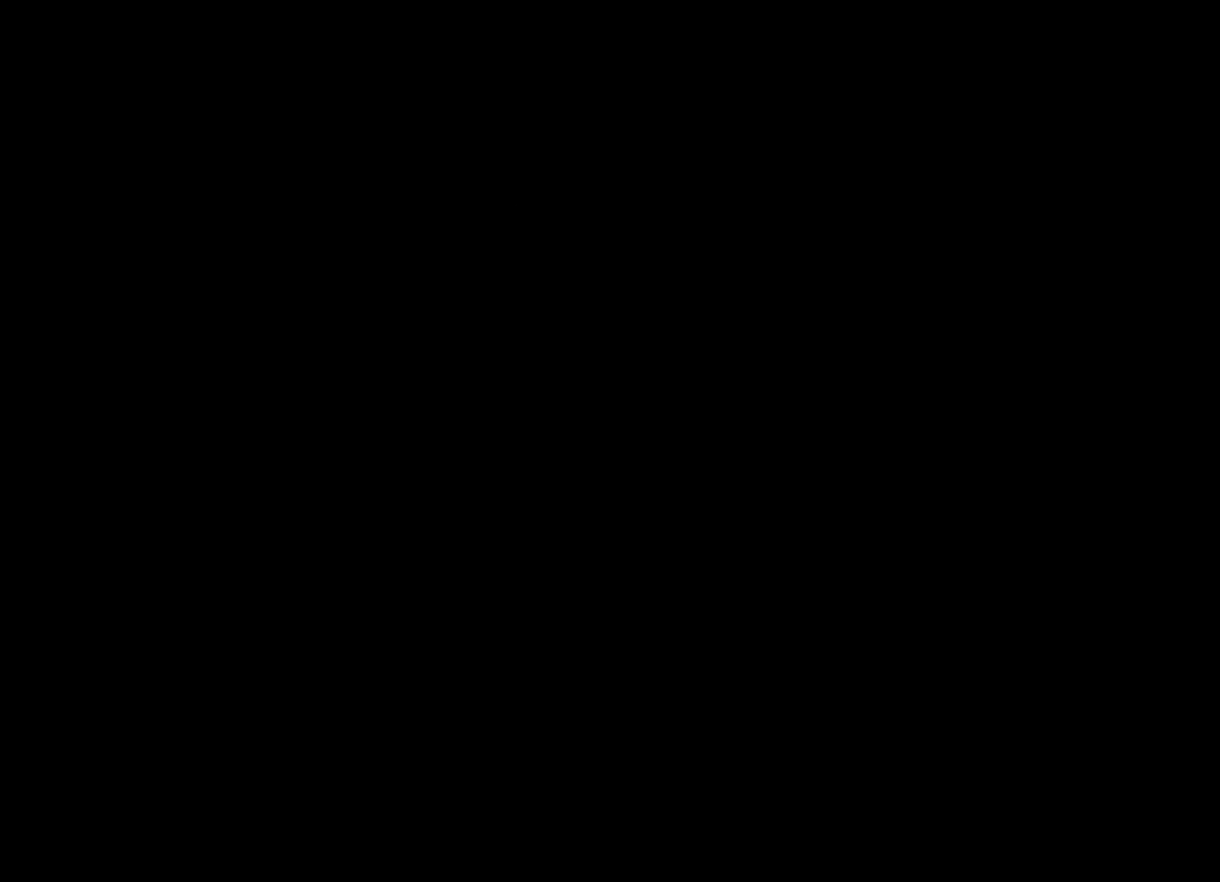
{"keys": [], "mouse": [], "events": []}
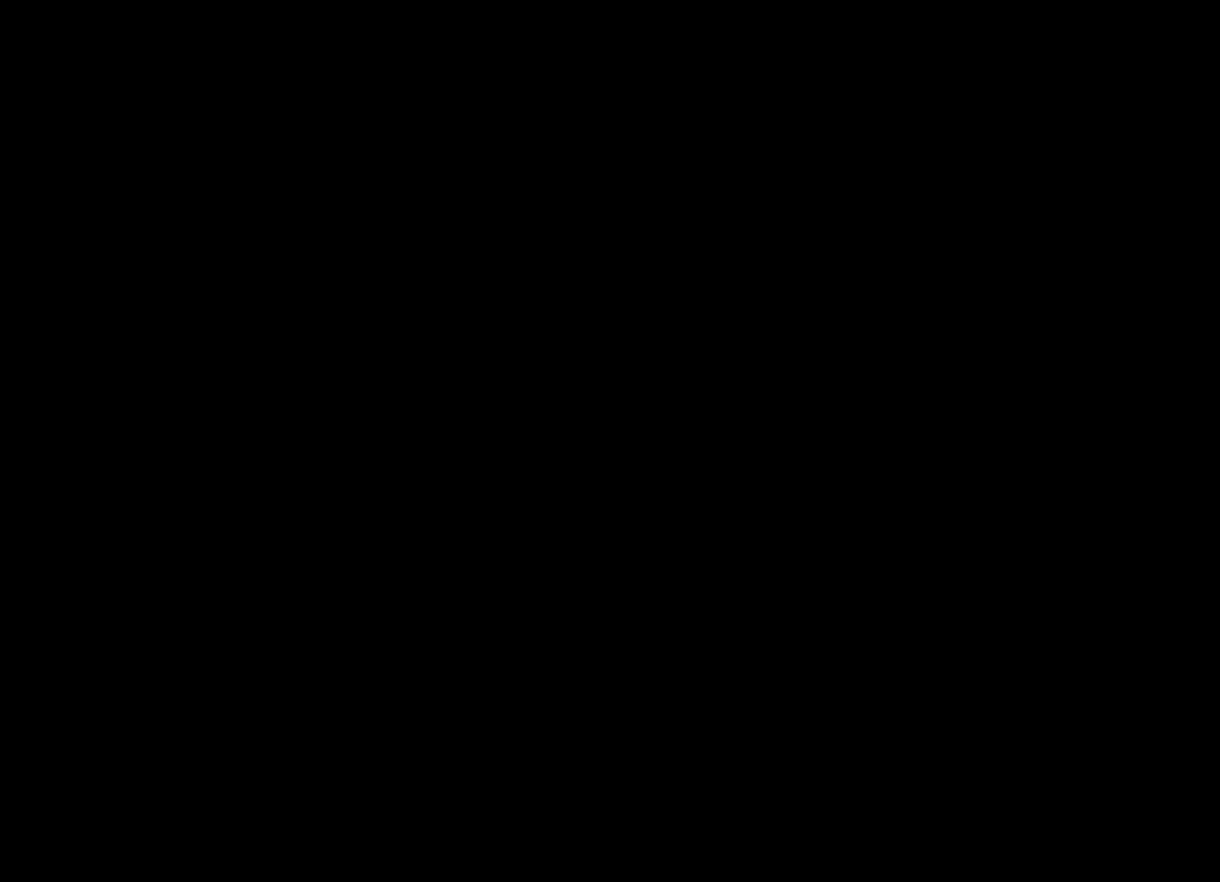
{"keys": [], "mouse": [], "events": []}
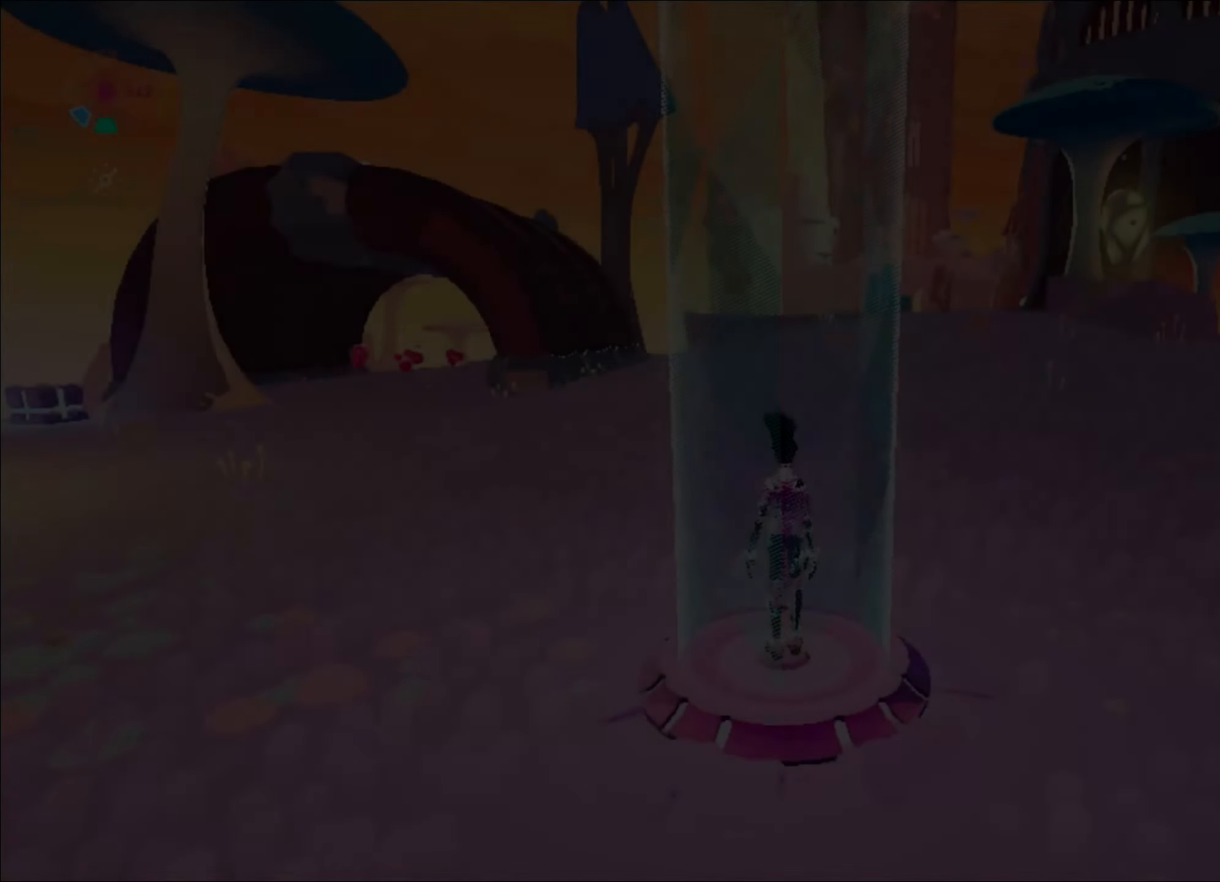
{"keys": [], "mouse": [], "events": []}
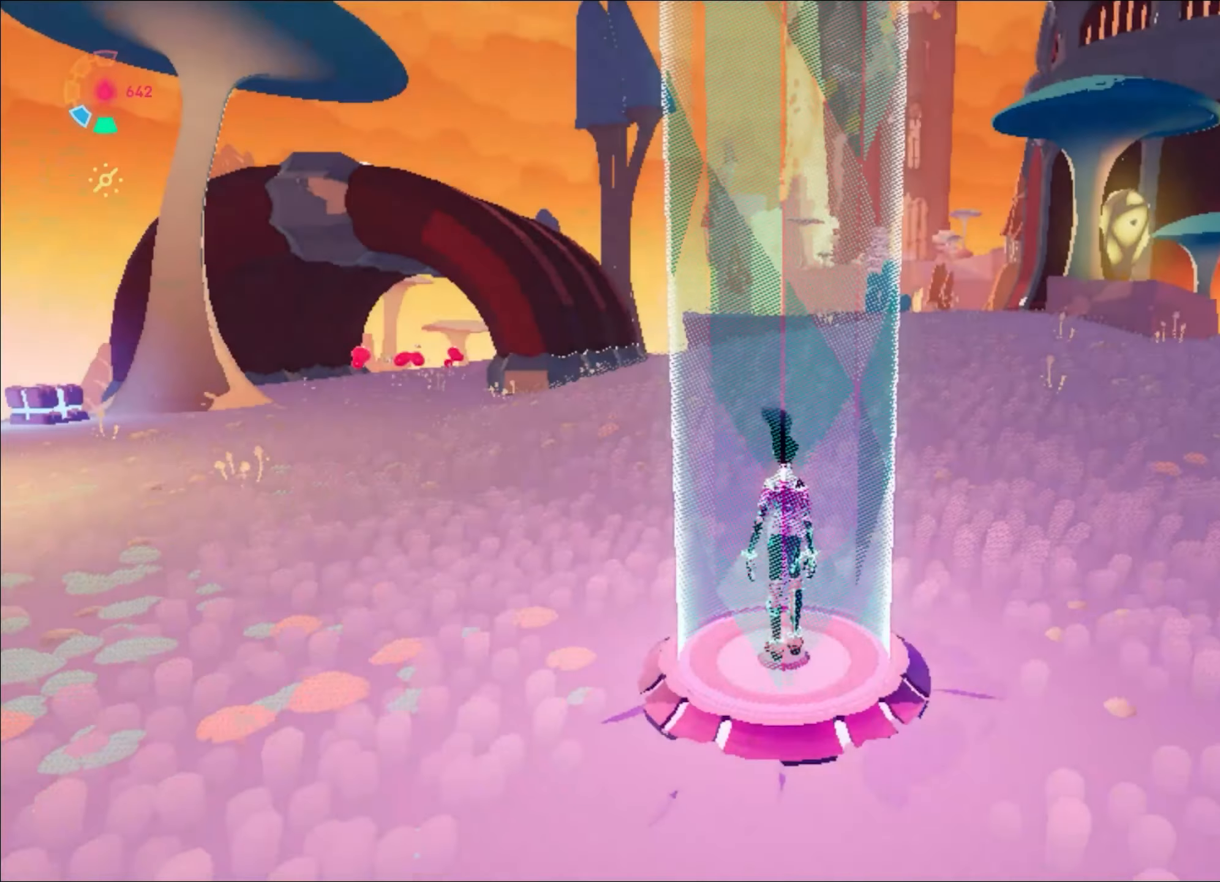
{"keys": ["shift", "space", "w"], "mouse": [], "events": [[283, "w", "down"], [333, "shift", "down"], [417, "space", "down"]]}
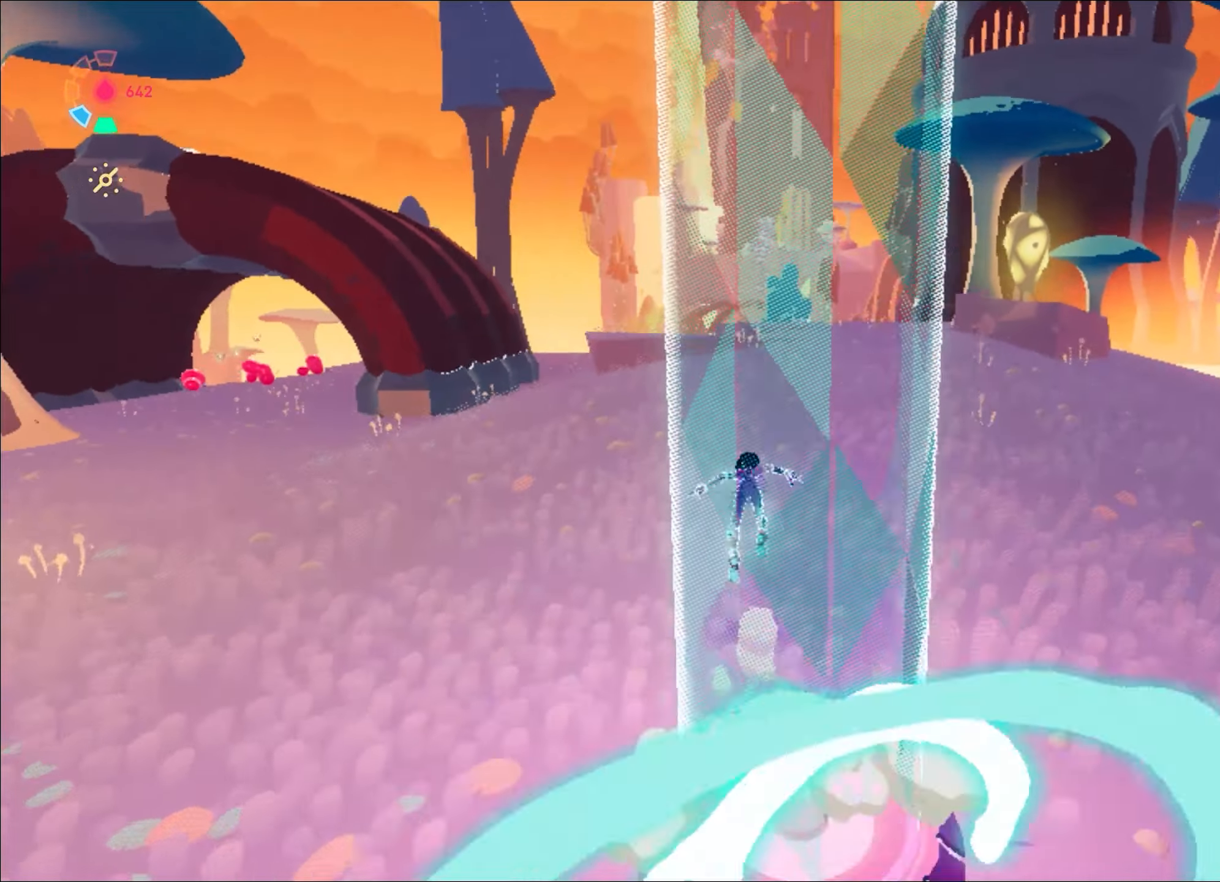
{"keys": ["w"], "mouse": ["right"], "events": [[200, "space", "up"], [251, "space", "down"], [401, "space", "up"], [434, "shift", "up"], [484, "mouse_right", "down"]]}
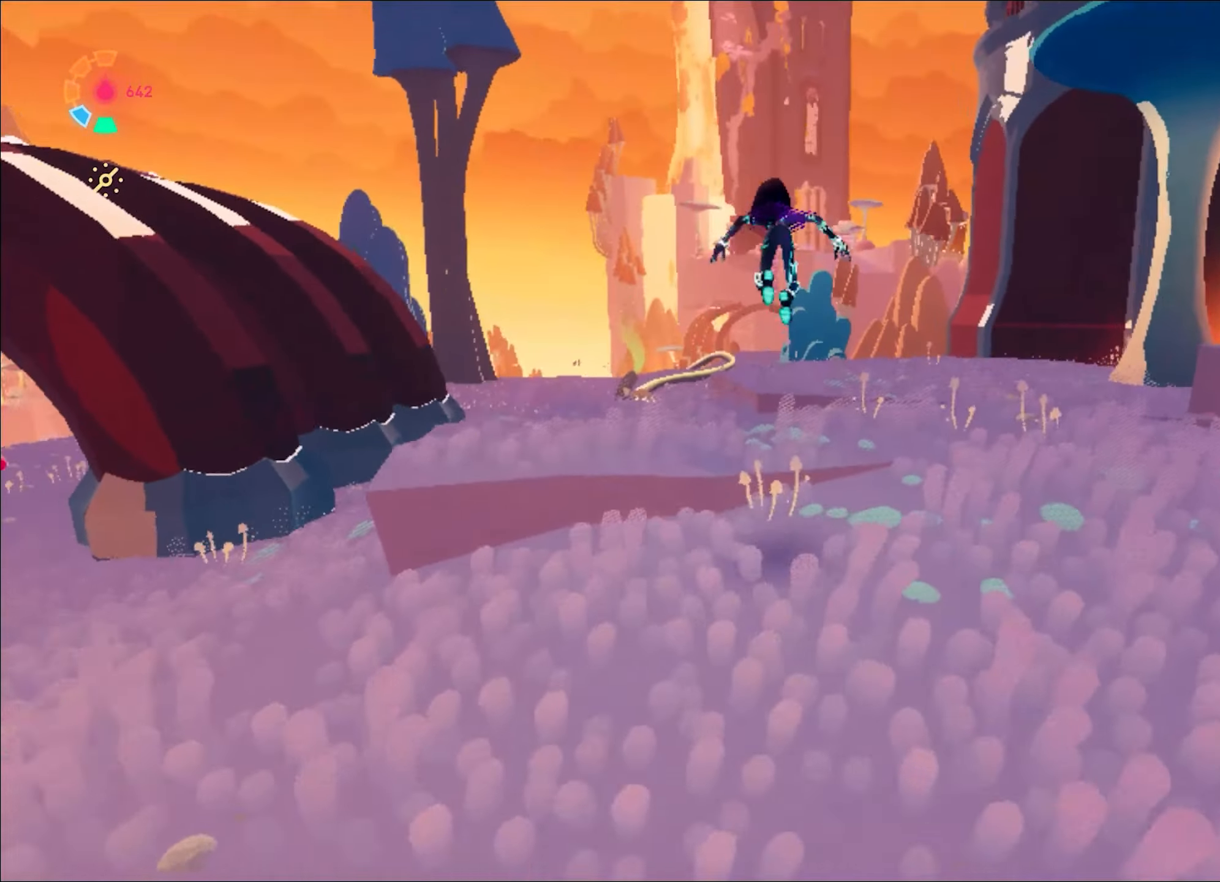
{"keys": ["w"], "mouse": ["right"], "events": [[217, "a", "down"], [267, "a", "up"]]}
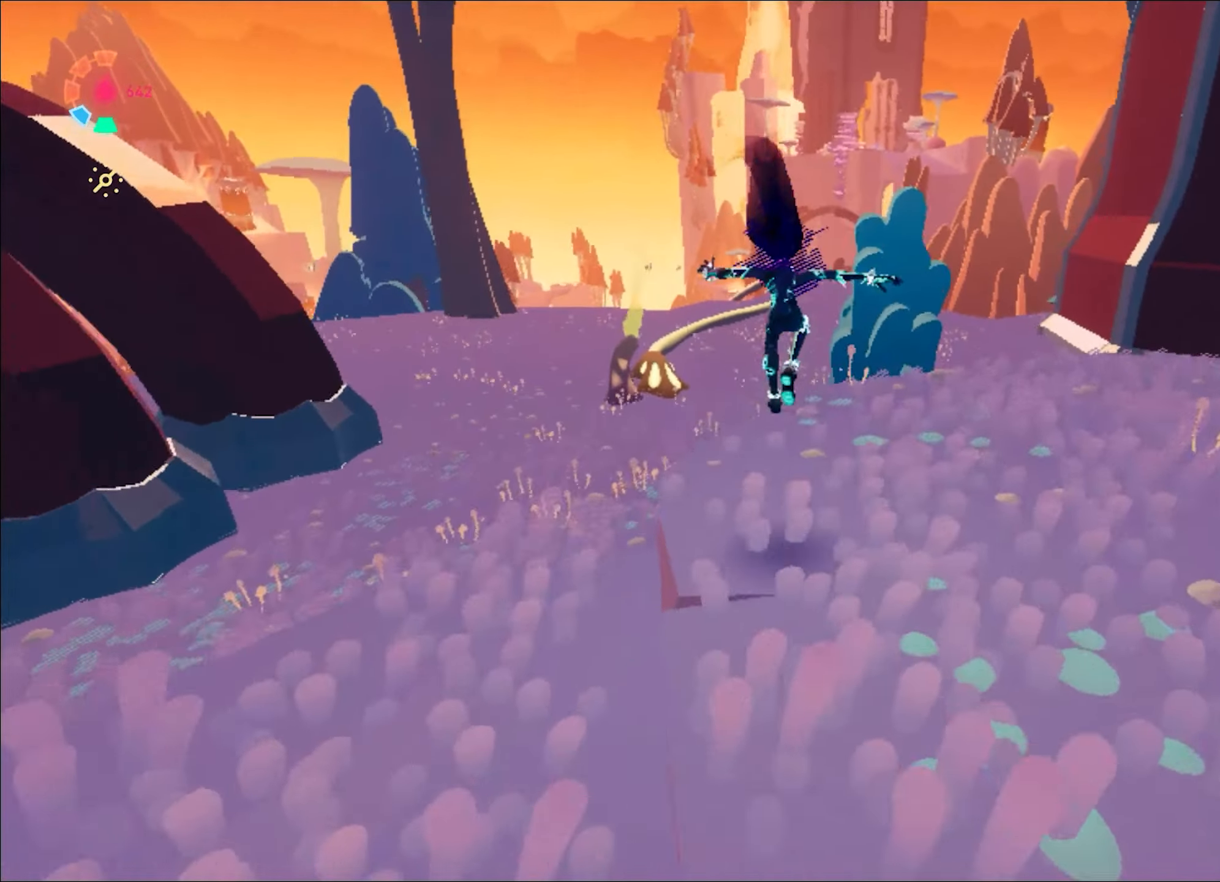
{"keys": ["w"], "mouse": ["right"], "events": []}
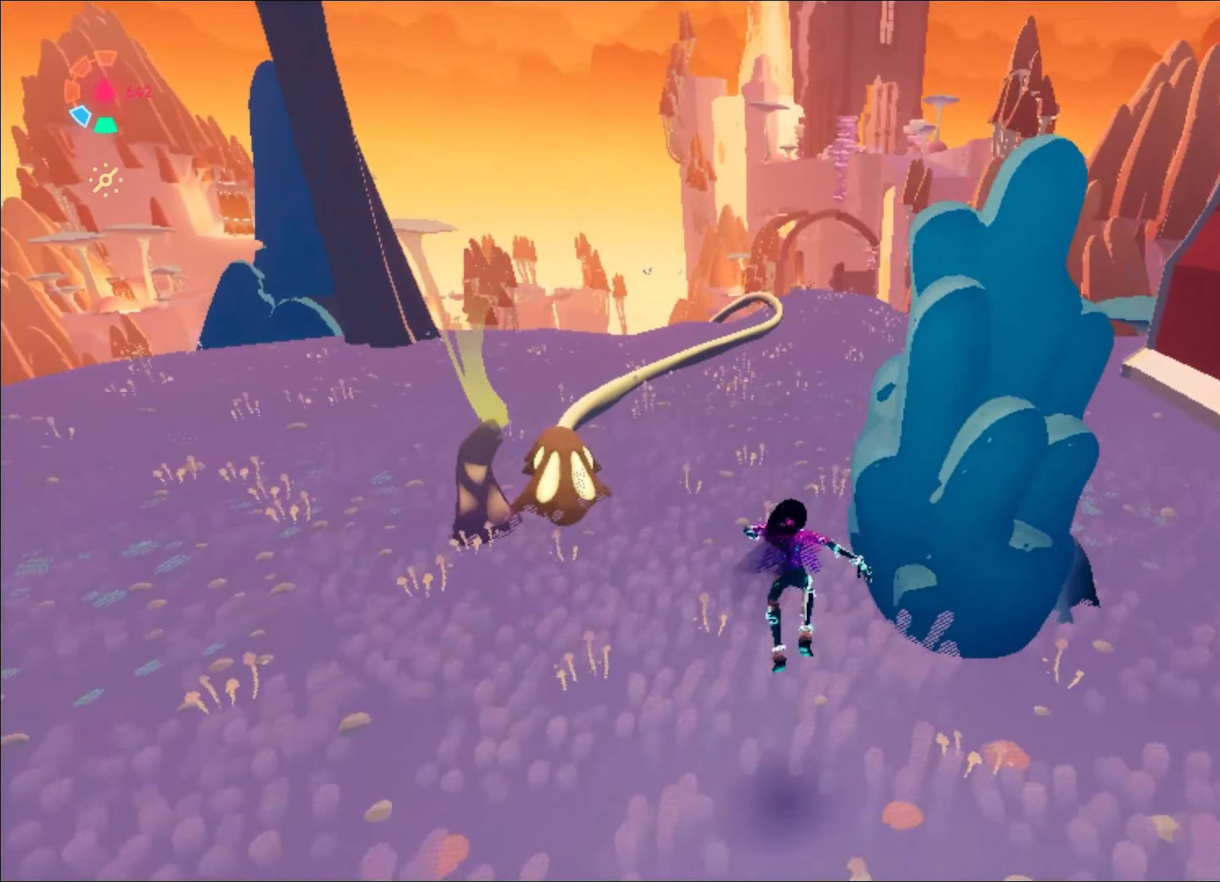
{"keys": ["w"], "mouse": ["right"], "events": [[300, "space", "down"], [400, "space", "up"]]}
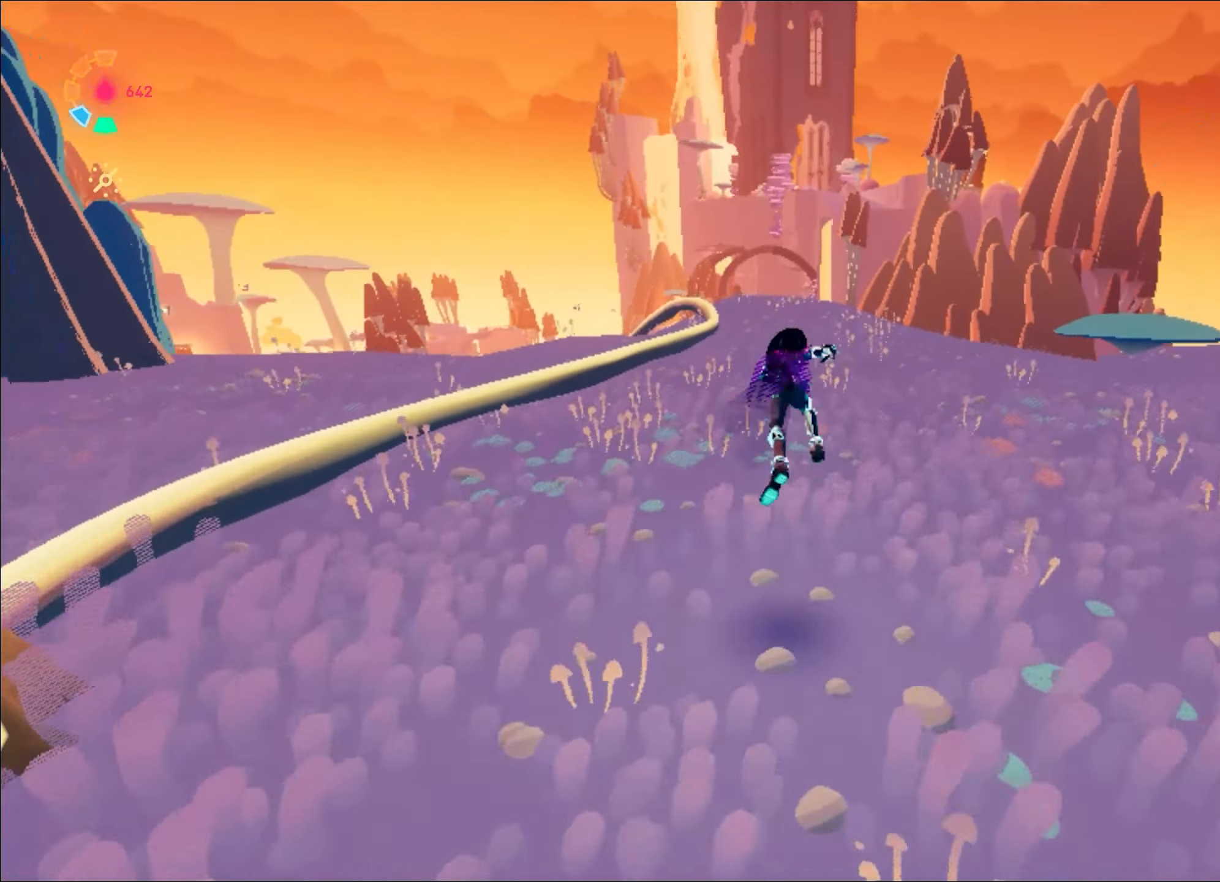
{"keys": ["w"], "mouse": [], "events": [[317, "space", "down"], [451, "mouse_right", "up"], [451, "space", "up"]]}